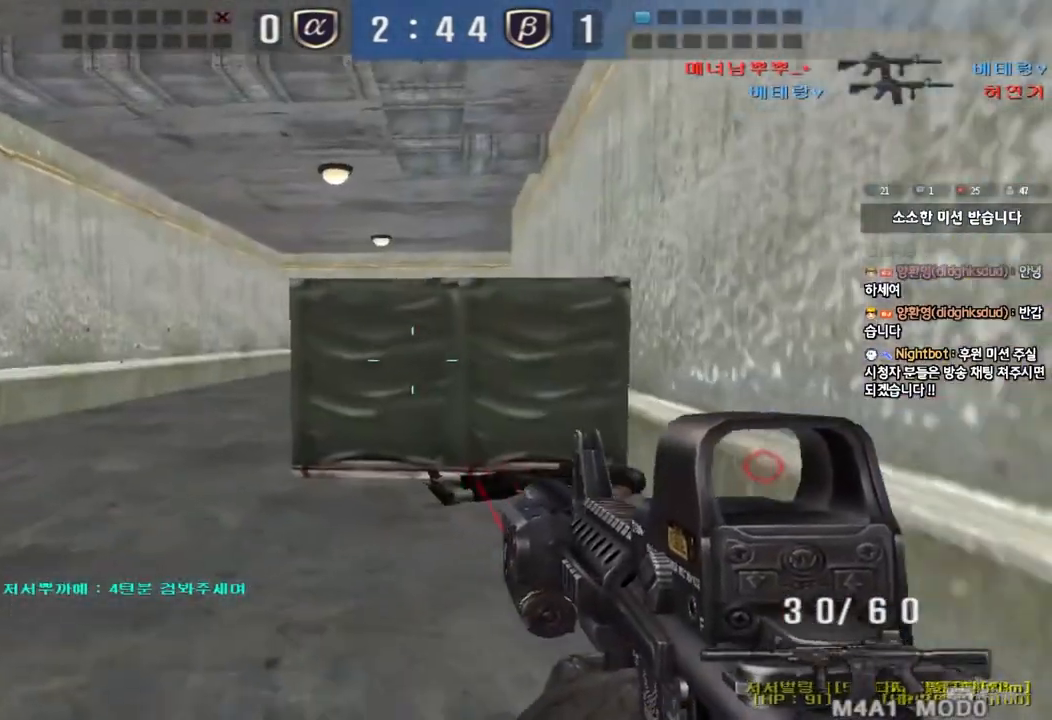
Gameplay with keyboard; each line is a JSON object with the keys held at the frame after it. "events" lists presses ("down") and releases ("up") of "a", "ctrl", "d", "e", "f", "q", "r", "s", "shift", "space", "tab" and "w" between this image and that frame as [ms after this image, input, new state], when the widget could be followed in between. No other keys are recorded. Mouse input is not recorded.
{"keys": ["a", "ctrl", "w"], "events": [[183, "ctrl", "down"], [200, "d", "up"], [200, "w", "up"], [217, "space", "down"], [283, "a", "down"], [283, "w", "down"], [317, "ctrl", "up"], [317, "space", "up"], [417, "ctrl", "down"]]}
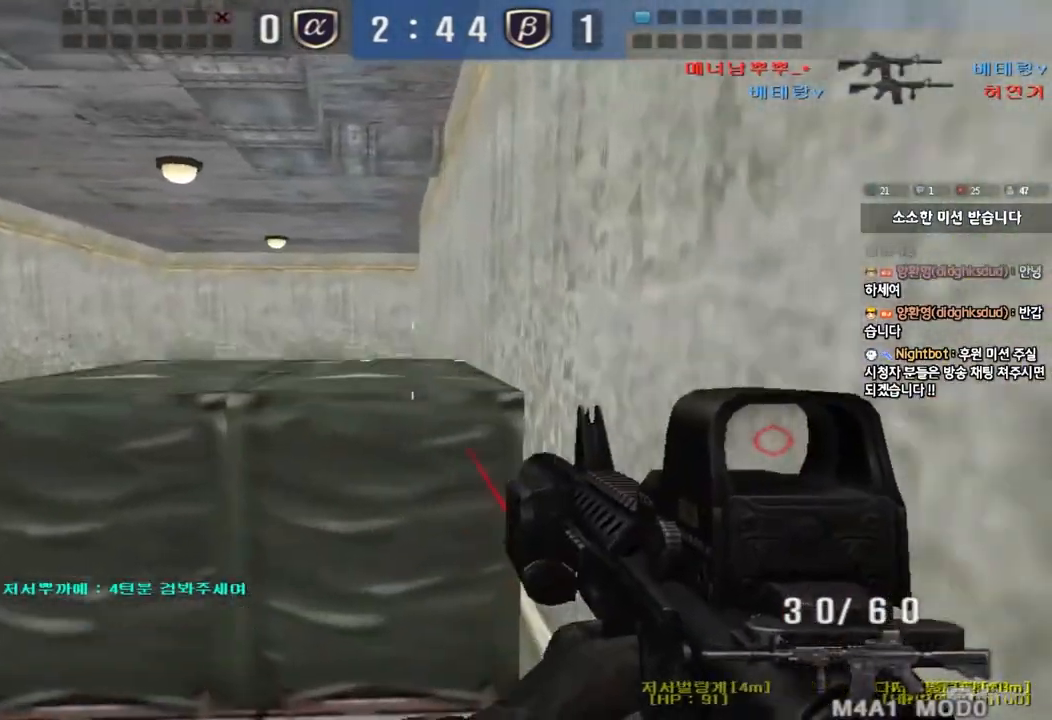
{"keys": ["ctrl"], "events": [[33, "a", "up"], [33, "w", "up"], [50, "ctrl", "up"], [283, "a", "down"], [300, "w", "down"], [450, "ctrl", "down"], [450, "w", "up"], [483, "a", "up"]]}
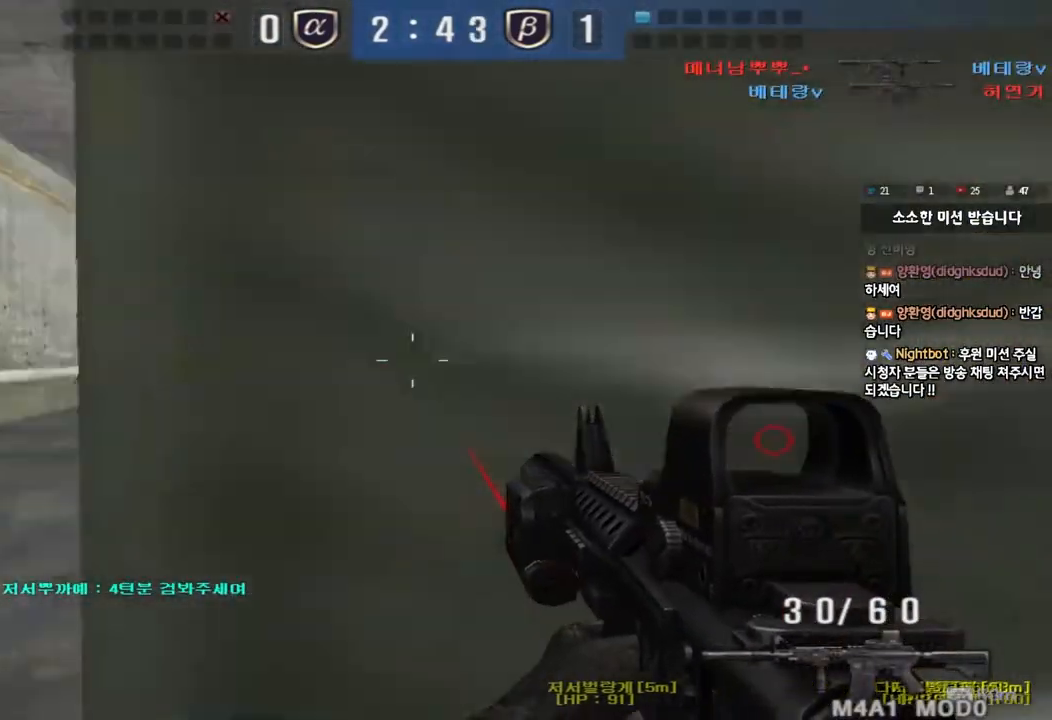
{"keys": ["a", "w"], "events": [[50, "ctrl", "up"], [67, "w", "down"], [83, "a", "down"], [267, "ctrl", "down"], [267, "w", "up"], [283, "a", "up"], [350, "ctrl", "up"], [350, "d", "down"], [350, "w", "down"], [467, "a", "down"], [467, "d", "up"]]}
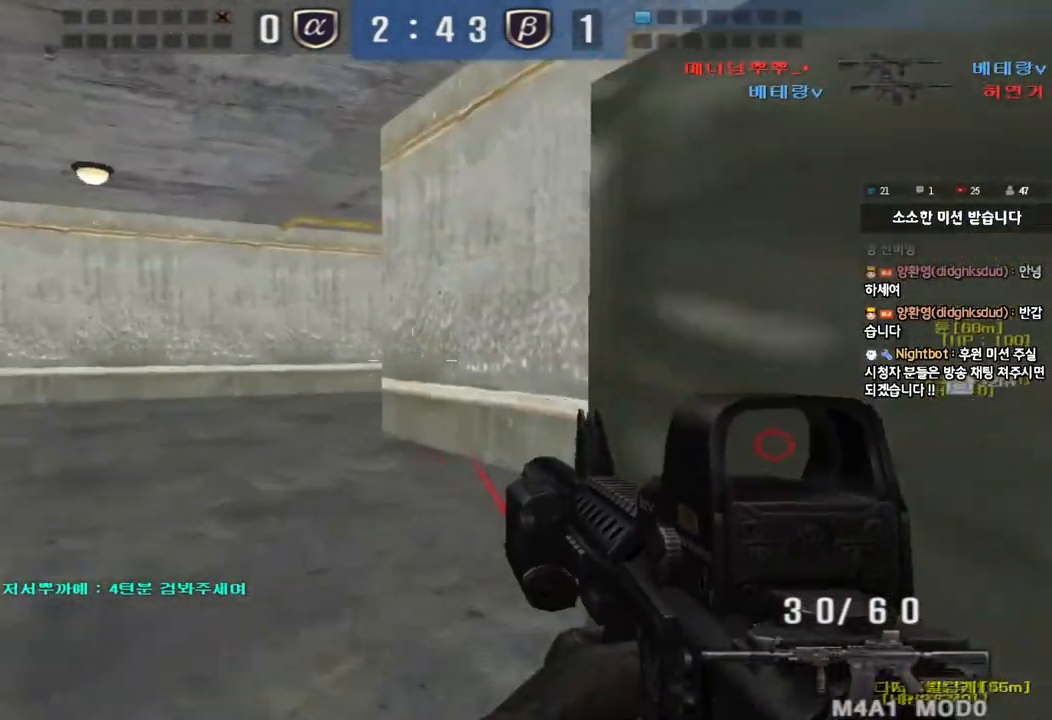
{"keys": ["d", "w"], "events": [[217, "ctrl", "down"], [217, "w", "up"], [233, "a", "up"], [283, "ctrl", "up"], [283, "d", "down"], [300, "w", "down"]]}
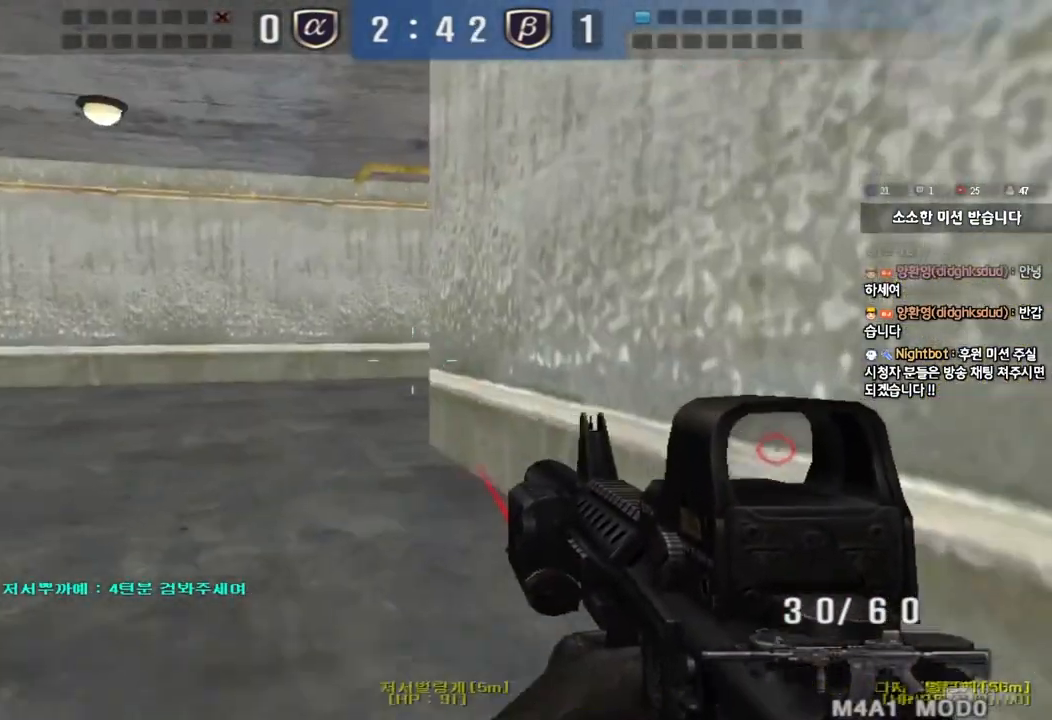
{"keys": ["shift", "space"], "events": [[133, "a", "down"], [133, "shift", "down"], [150, "d", "up"], [267, "shift", "up"], [450, "shift", "down"], [467, "w", "up"], [483, "a", "up"], [500, "space", "down"]]}
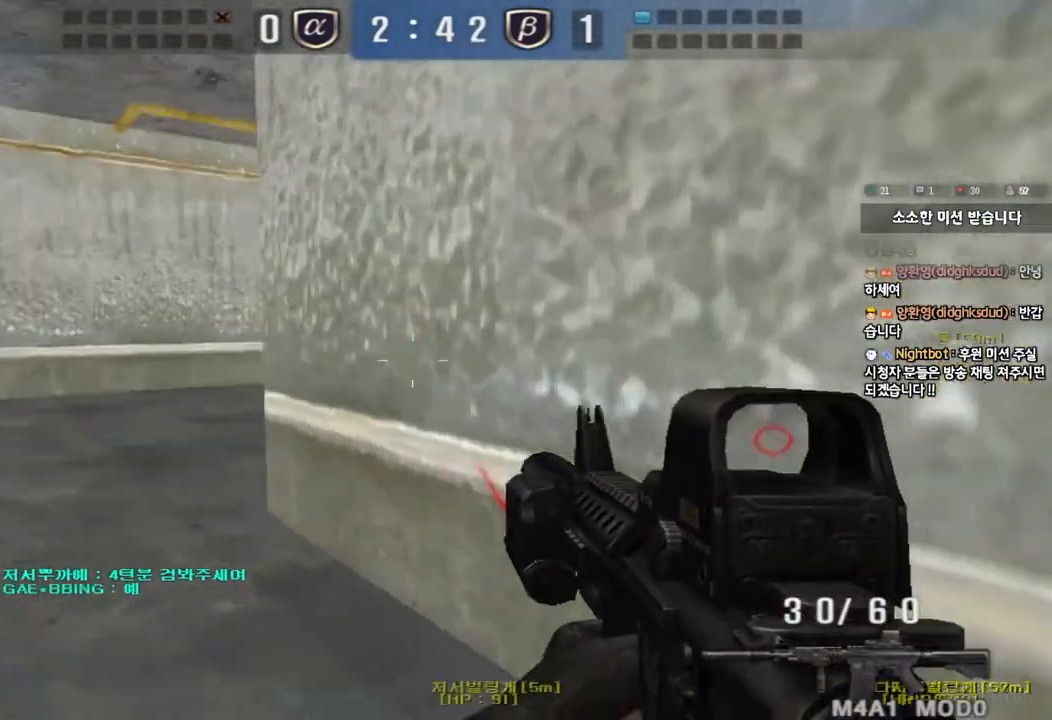
{"keys": ["shift"], "events": [[83, "space", "up"]]}
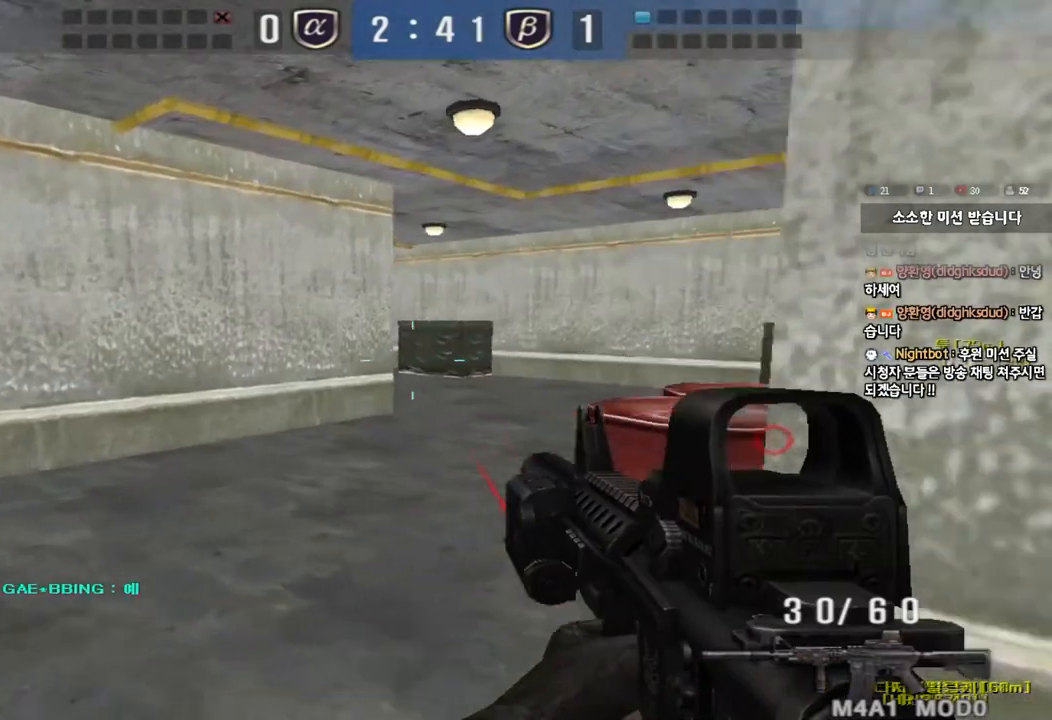
{"keys": ["ctrl"], "events": [[17, "shift", "up"], [50, "a", "down"], [67, "w", "down"], [383, "ctrl", "down"], [383, "w", "up"], [417, "a", "up"]]}
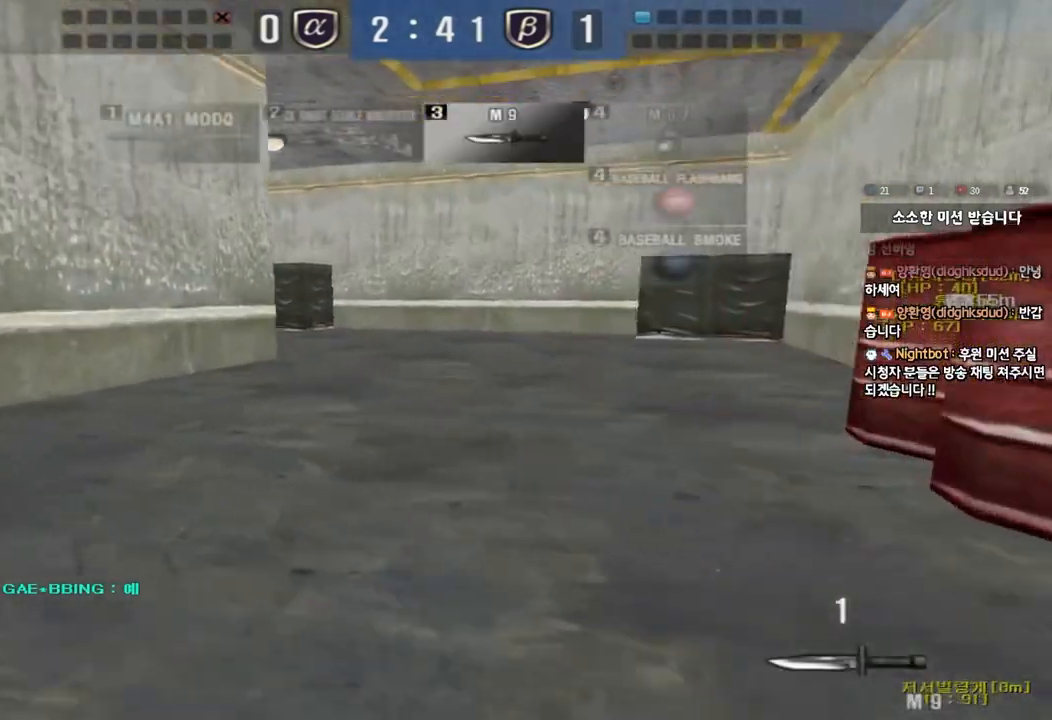
{"keys": ["a", "w"], "events": [[17, "a", "down"], [17, "ctrl", "up"], [17, "w", "down"], [250, "ctrl", "down"], [267, "w", "up"], [283, "a", "up"], [367, "ctrl", "up"], [367, "w", "down"], [383, "a", "down"]]}
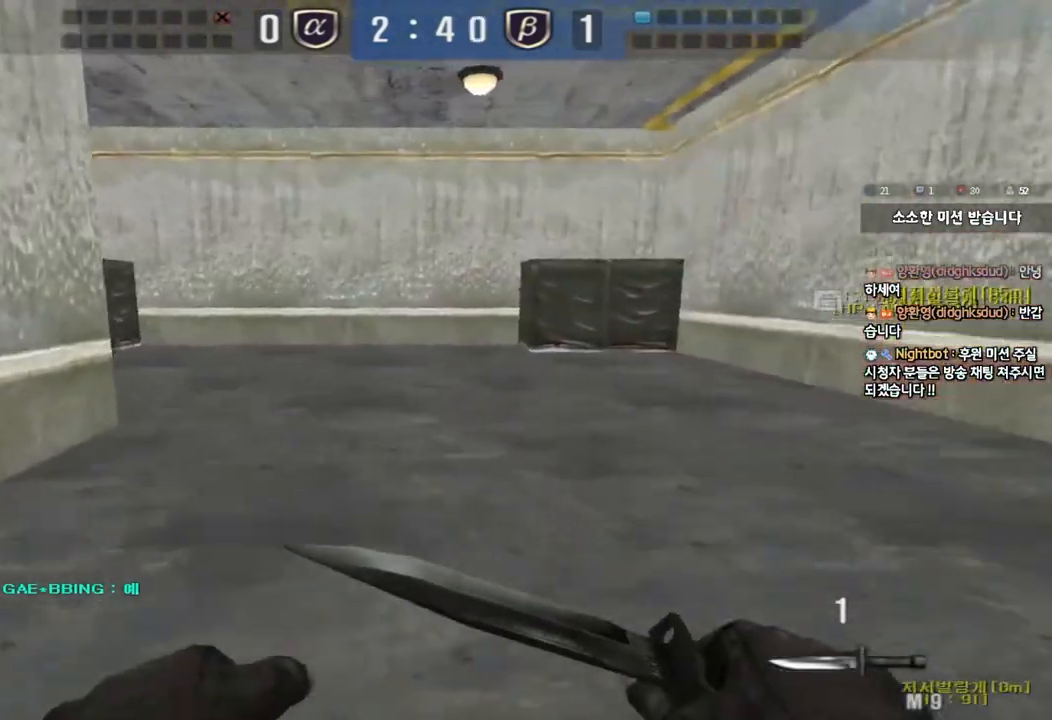
{"keys": ["ctrl", "tab"], "events": [[133, "ctrl", "down"], [150, "w", "up"], [167, "a", "up"], [233, "d", "down"], [233, "w", "down"], [250, "tab", "down"], [283, "ctrl", "up"], [483, "ctrl", "down"], [483, "d", "up"], [483, "w", "up"]]}
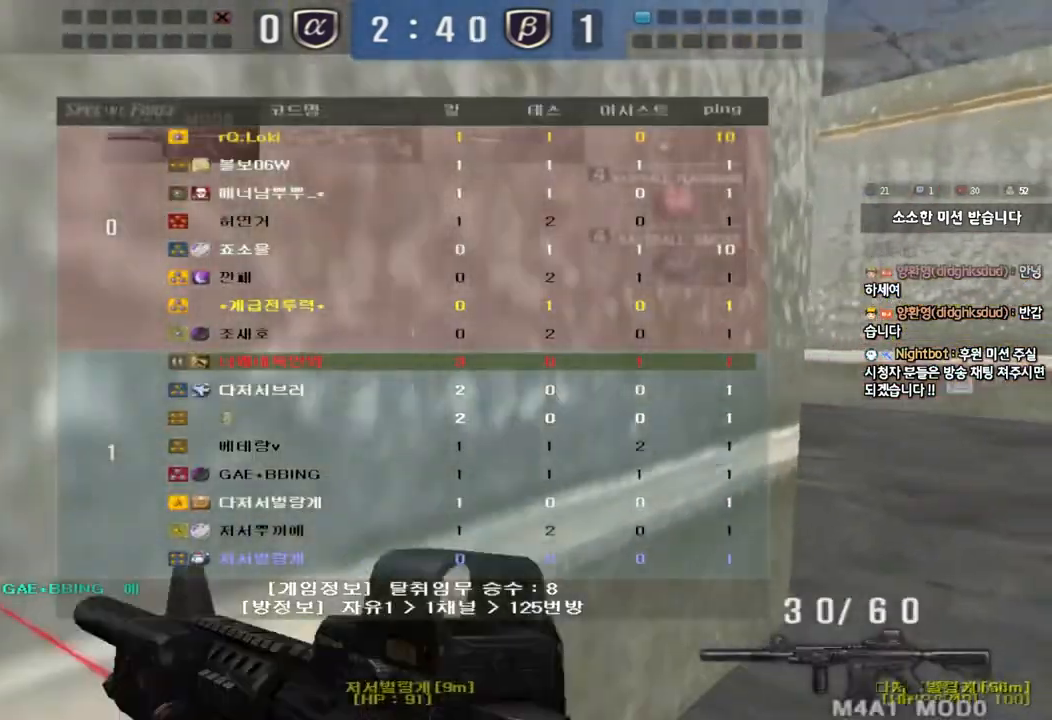
{"keys": ["a", "w"], "events": [[17, "tab", "up"], [67, "ctrl", "up"], [67, "d", "down"], [67, "w", "down"], [383, "ctrl", "down"], [400, "d", "up"], [400, "w", "up"], [500, "a", "down"], [500, "ctrl", "up"], [500, "w", "down"]]}
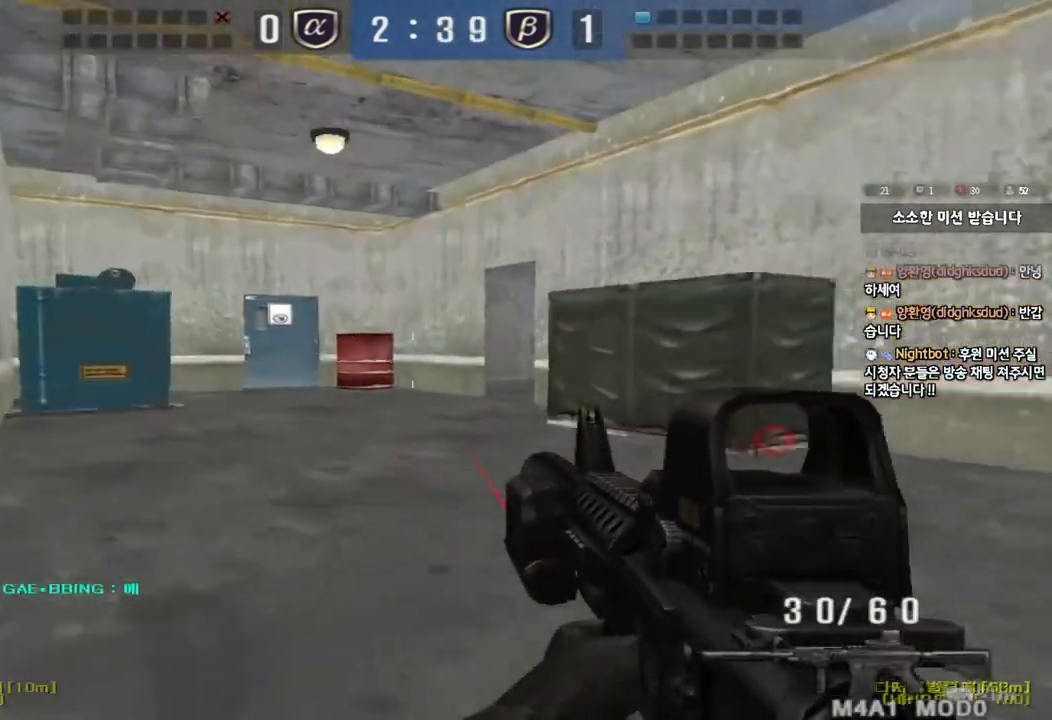
{"keys": ["a", "w"], "events": [[250, "ctrl", "down"], [267, "w", "up"], [283, "a", "up"], [350, "ctrl", "up"], [383, "a", "down"], [383, "w", "down"]]}
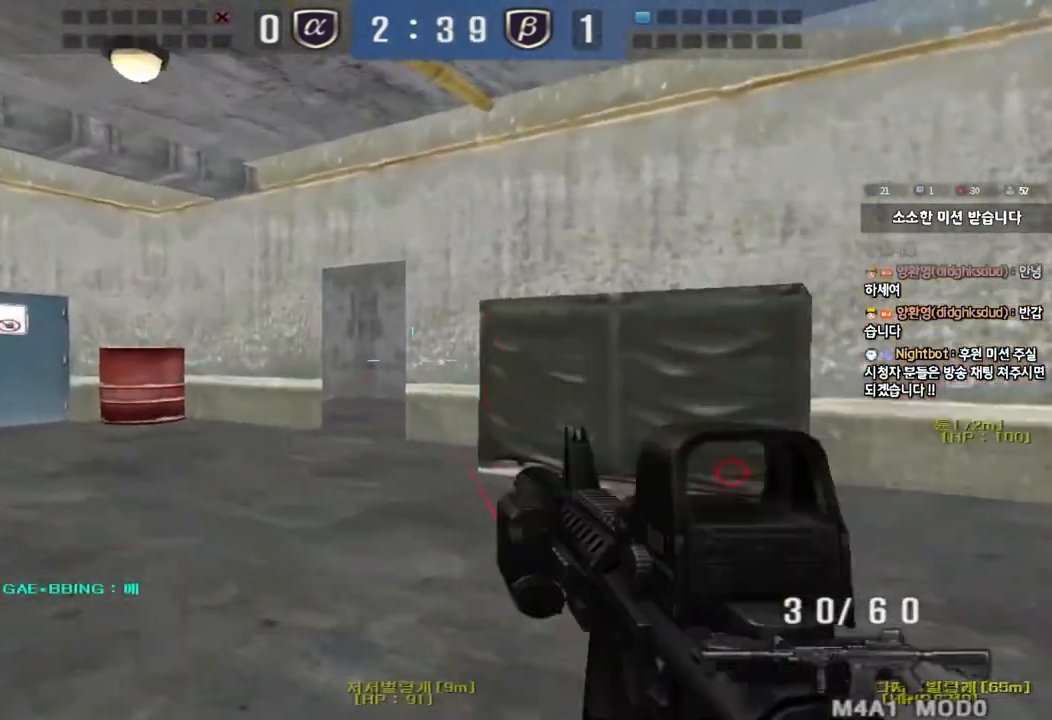
{"keys": ["ctrl"], "events": [[117, "ctrl", "down"], [117, "w", "up"], [150, "a", "up"], [217, "ctrl", "up"], [250, "a", "down"], [250, "w", "down"], [467, "ctrl", "down"], [467, "w", "up"], [483, "a", "up"]]}
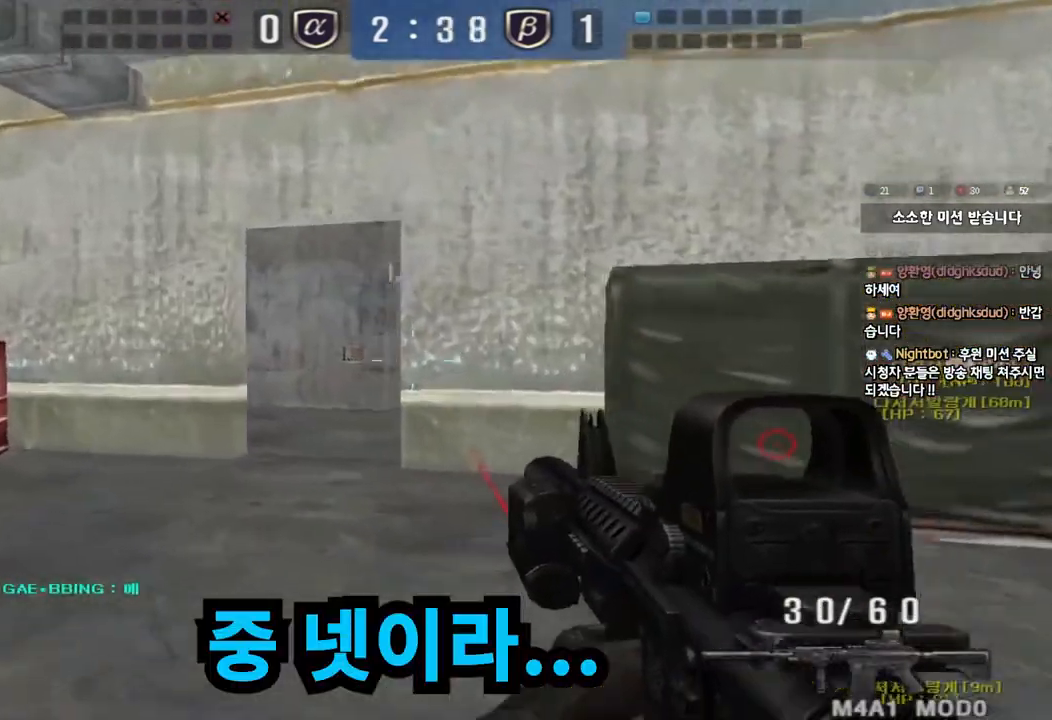
{"keys": ["a", "w"], "events": [[67, "ctrl", "up"], [83, "w", "down"], [100, "a", "down"], [283, "ctrl", "down"], [300, "w", "up"], [317, "a", "up"], [400, "ctrl", "up"], [417, "a", "down"], [417, "w", "down"]]}
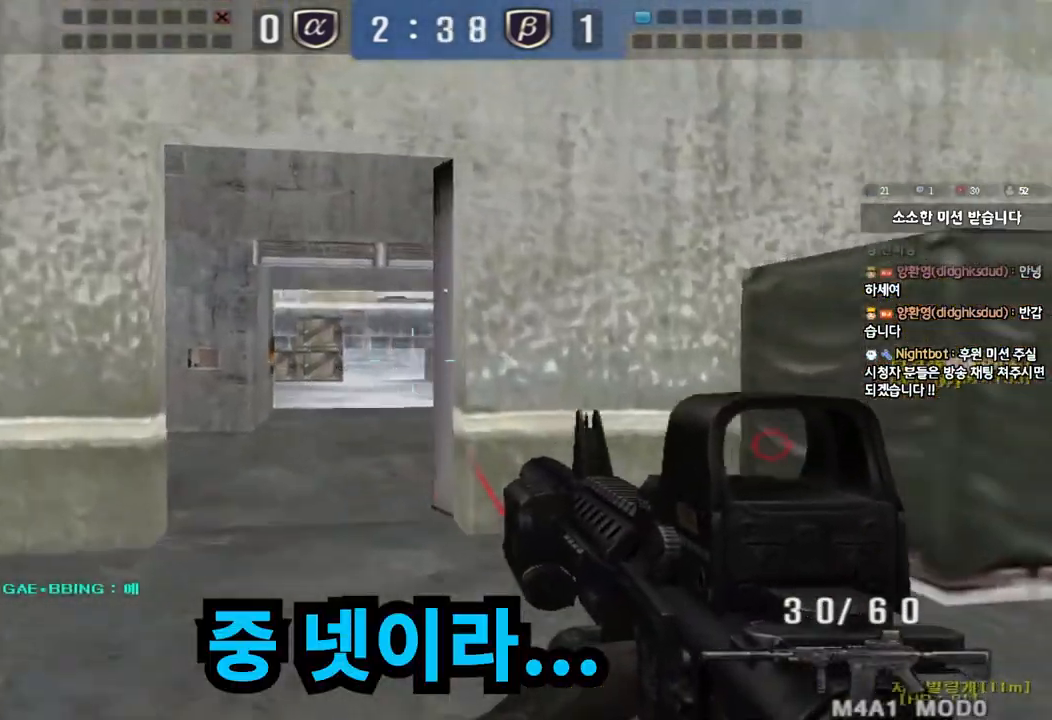
{"keys": ["ctrl", "w"], "events": [[83, "w", "up"], [100, "a", "up"], [100, "ctrl", "down"], [183, "ctrl", "up"], [183, "d", "down"], [183, "w", "down"], [400, "ctrl", "down"], [417, "d", "up"], [433, "w", "up"], [500, "w", "down"]]}
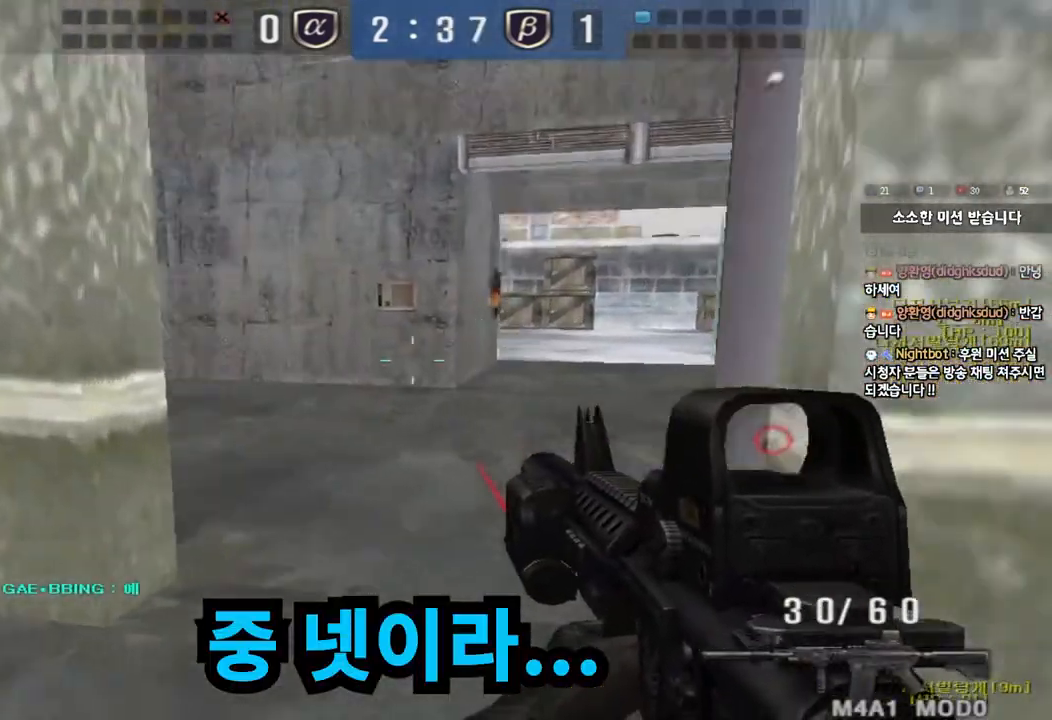
{"keys": ["a", "w"], "events": [[17, "ctrl", "up"], [17, "d", "down"], [300, "ctrl", "down"], [300, "d", "up"], [317, "w", "up"], [417, "a", "down"], [417, "ctrl", "up"], [417, "w", "down"]]}
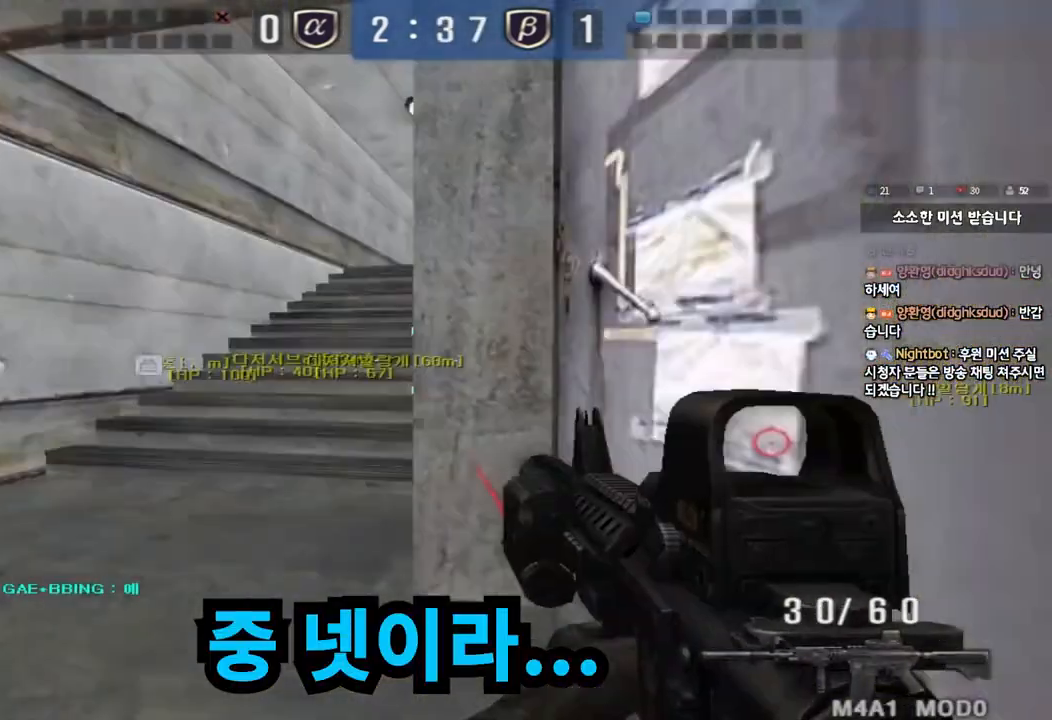
{"keys": ["d", "w"], "events": [[183, "ctrl", "down"], [200, "w", "up"], [217, "a", "up"], [283, "ctrl", "up"], [300, "d", "down"], [300, "w", "down"]]}
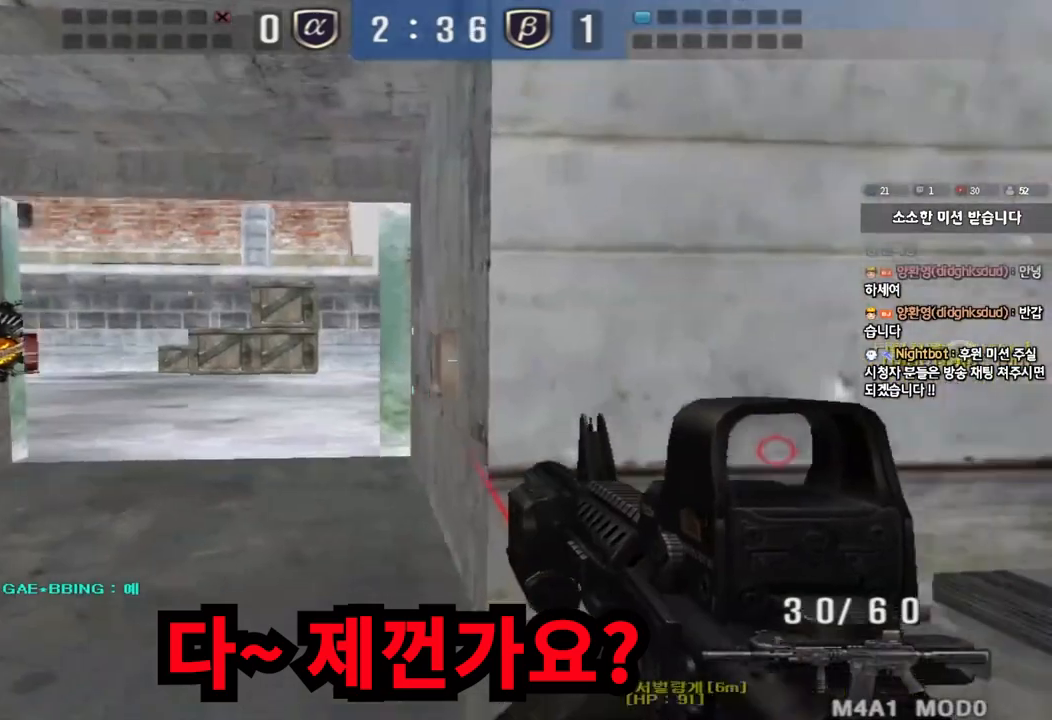
{"keys": ["ctrl"], "events": [[117, "ctrl", "down"], [133, "d", "up"], [150, "w", "up"], [217, "ctrl", "up"], [233, "d", "down"], [233, "w", "down"], [467, "ctrl", "down"], [467, "d", "up"], [500, "w", "up"]]}
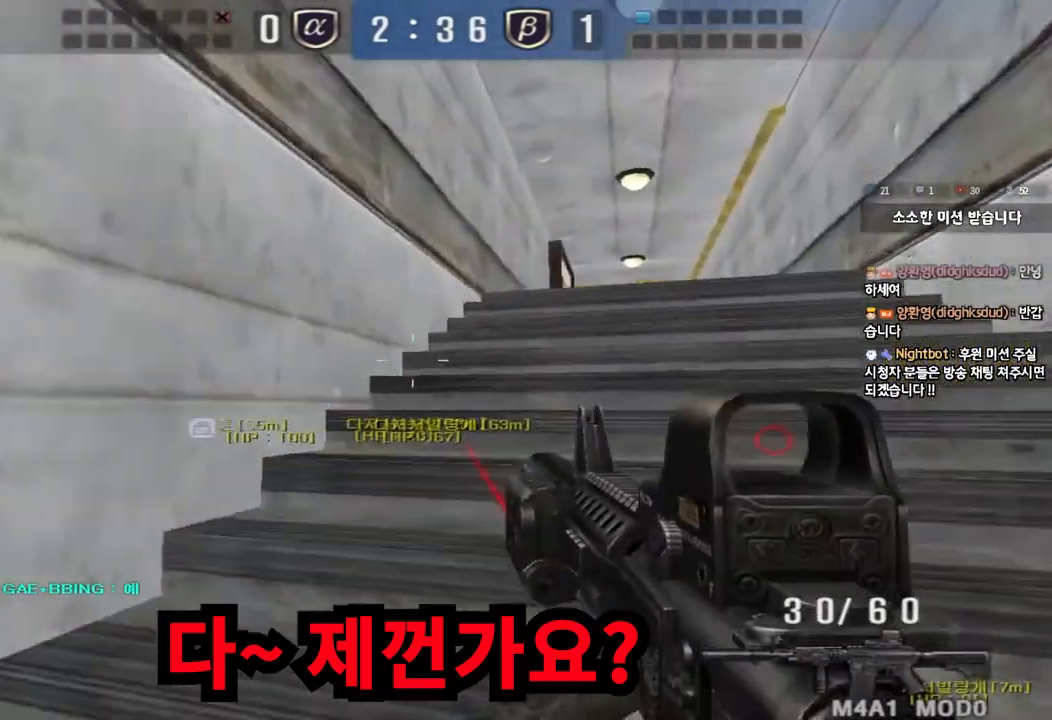
{"keys": ["a", "w"], "events": [[67, "ctrl", "up"], [67, "w", "down"], [83, "d", "down"], [233, "ctrl", "down"], [267, "d", "up"], [267, "w", "up"], [350, "a", "down"], [350, "ctrl", "up"], [350, "w", "down"]]}
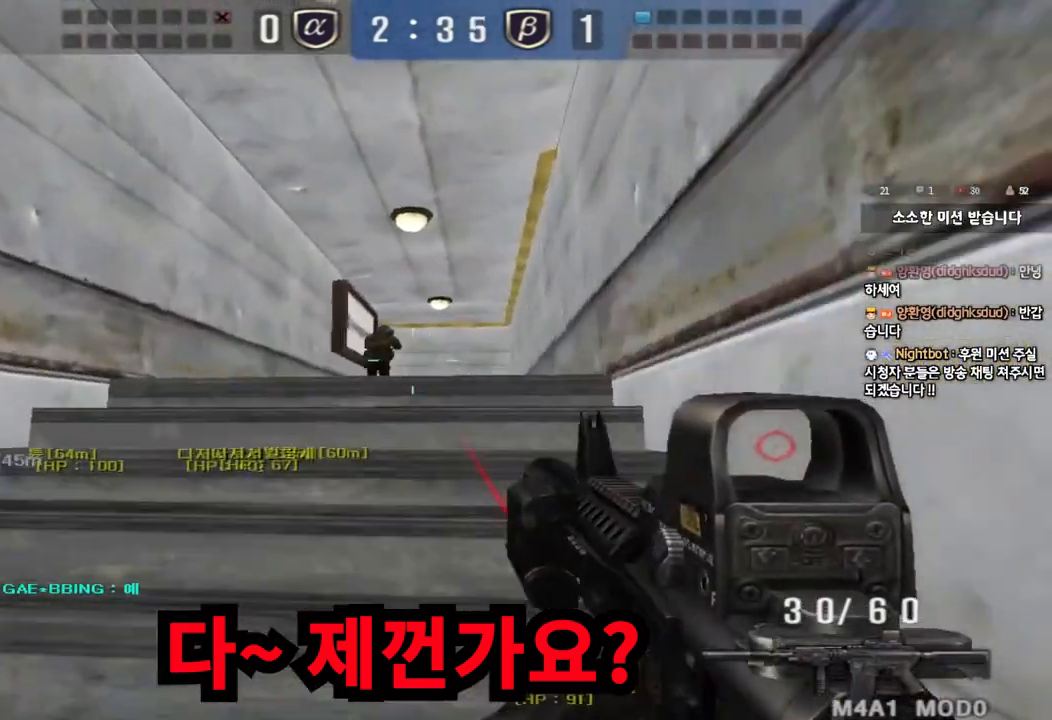
{"keys": ["a", "w"], "events": [[83, "ctrl", "down"], [83, "w", "up"], [100, "a", "up"], [167, "ctrl", "up"], [167, "d", "down"], [167, "w", "down"], [367, "ctrl", "down"], [367, "d", "up"], [383, "w", "up"], [467, "a", "down"], [467, "w", "down"], [483, "ctrl", "up"]]}
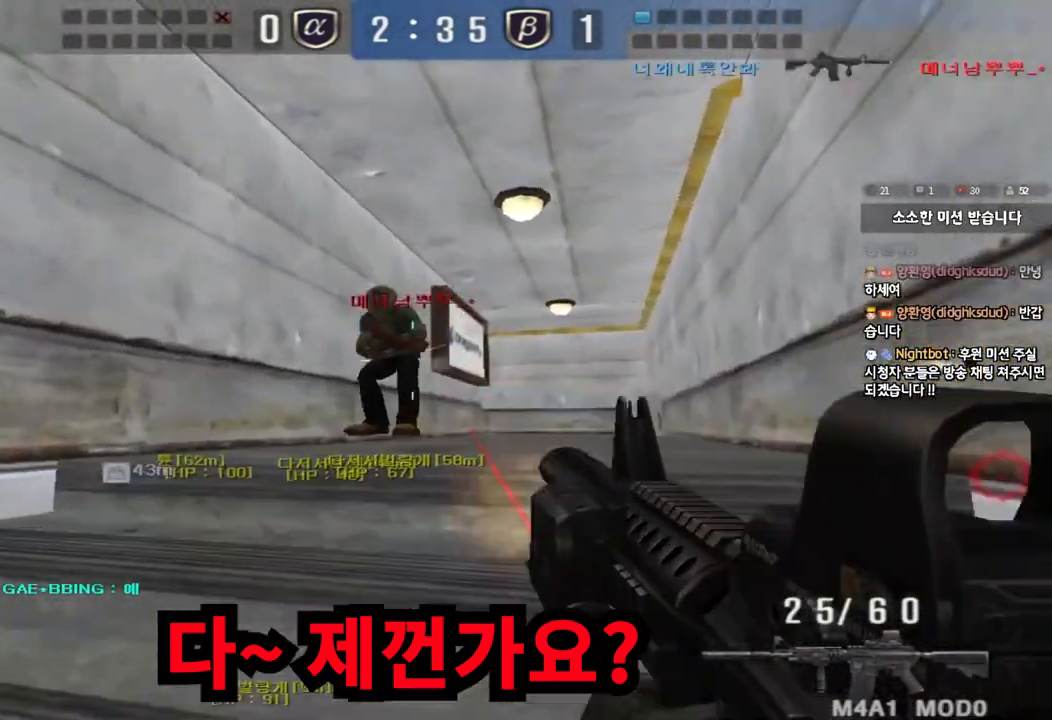
{"keys": ["d", "w"], "events": [[233, "w", "up"], [250, "a", "up"], [300, "w", "down"], [317, "d", "down"]]}
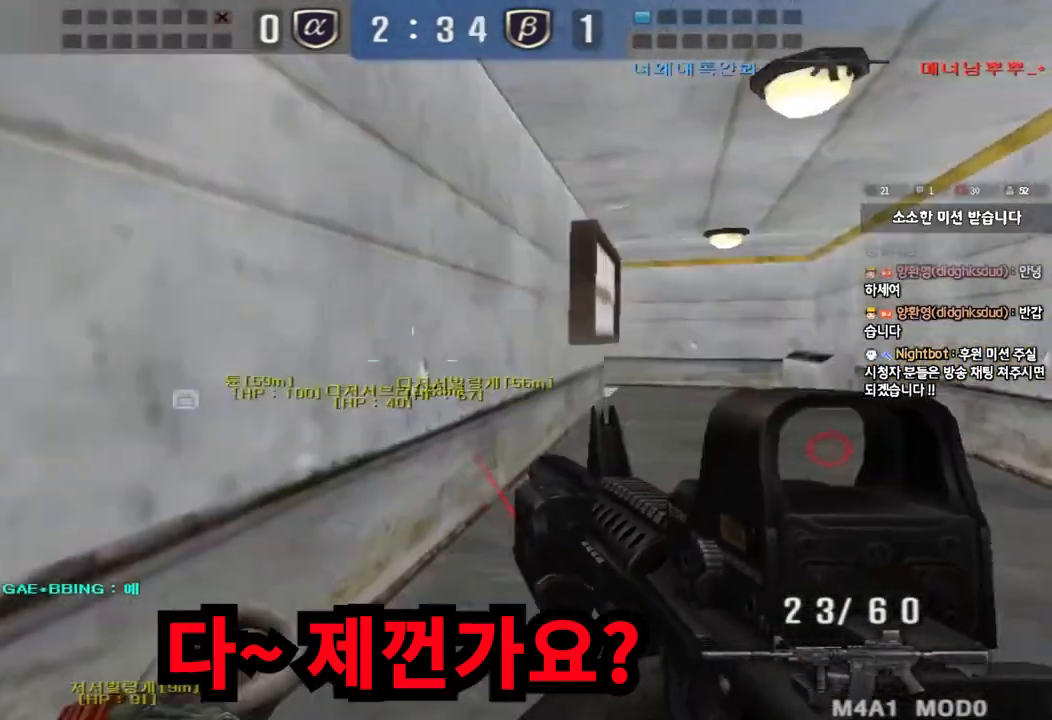
{"keys": [], "events": [[67, "ctrl", "down"], [83, "d", "up"], [100, "w", "up"], [167, "ctrl", "up"], [183, "d", "down"], [183, "w", "down"], [417, "ctrl", "down"], [433, "d", "up"], [450, "w", "up"], [500, "ctrl", "up"]]}
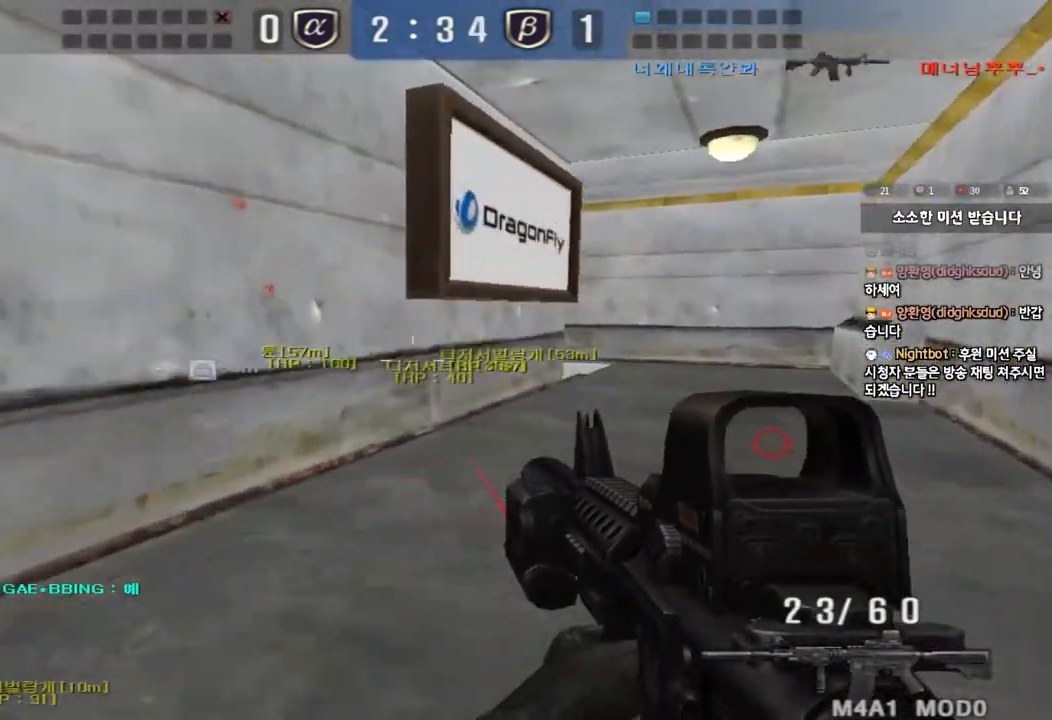
{"keys": ["shift"], "events": [[33, "d", "down"], [33, "w", "down"], [267, "shift", "down"], [283, "d", "up"], [283, "w", "up"], [300, "space", "down"], [433, "space", "up"]]}
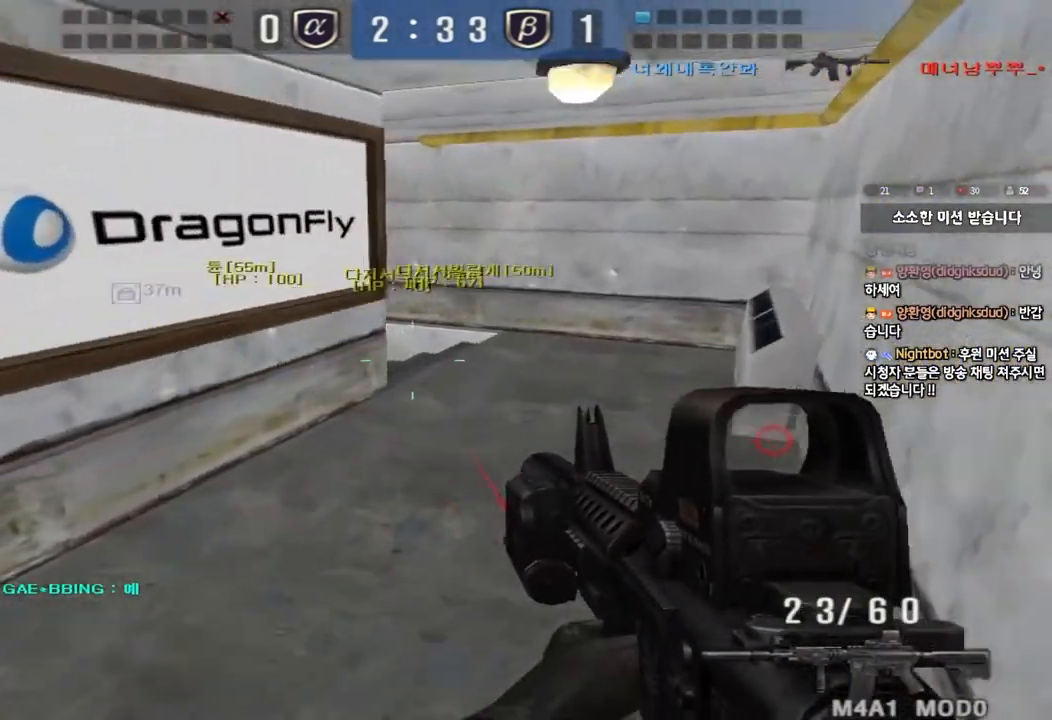
{"keys": ["d", "w"], "events": [[333, "shift", "up"], [400, "w", "down"], [417, "d", "down"]]}
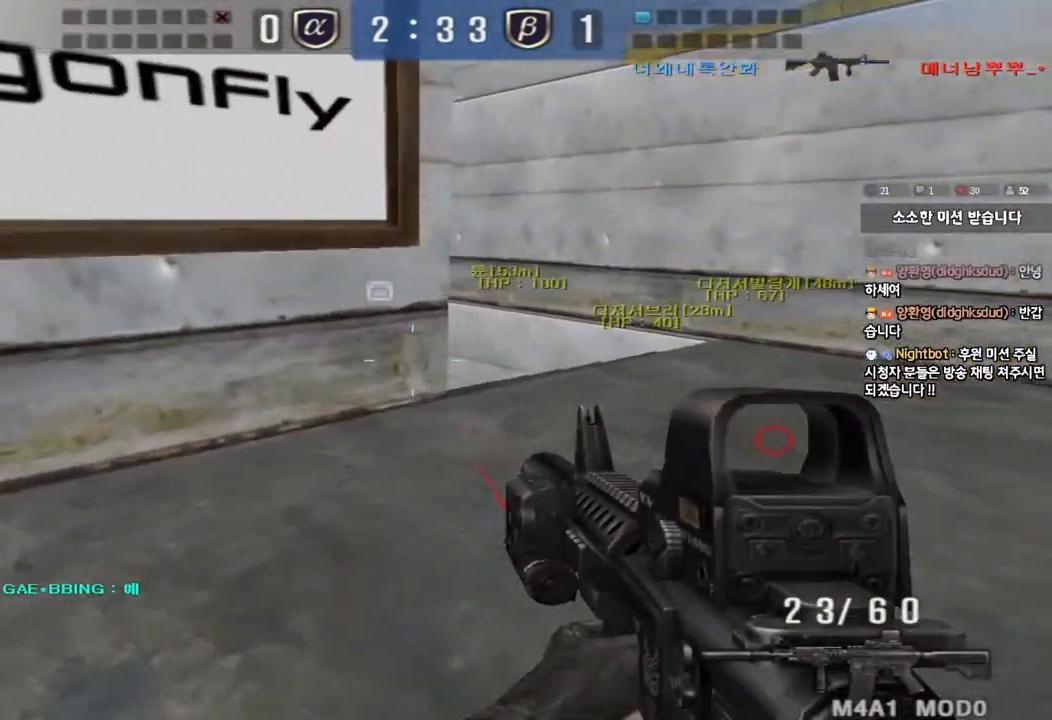
{"keys": [], "events": [[83, "shift", "down"], [100, "d", "up"], [117, "w", "up"], [133, "space", "down"], [233, "space", "up"], [417, "shift", "up"]]}
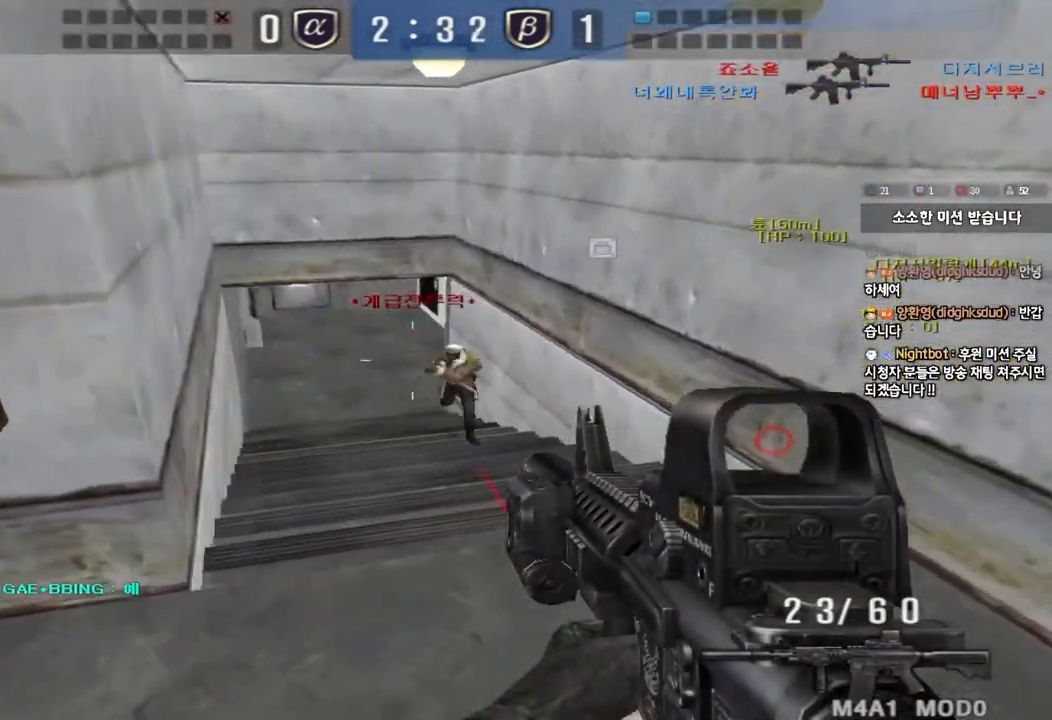
{"keys": ["ctrl"], "events": [[233, "w", "down"], [250, "d", "down"], [383, "ctrl", "down"], [417, "d", "up"], [417, "w", "up"]]}
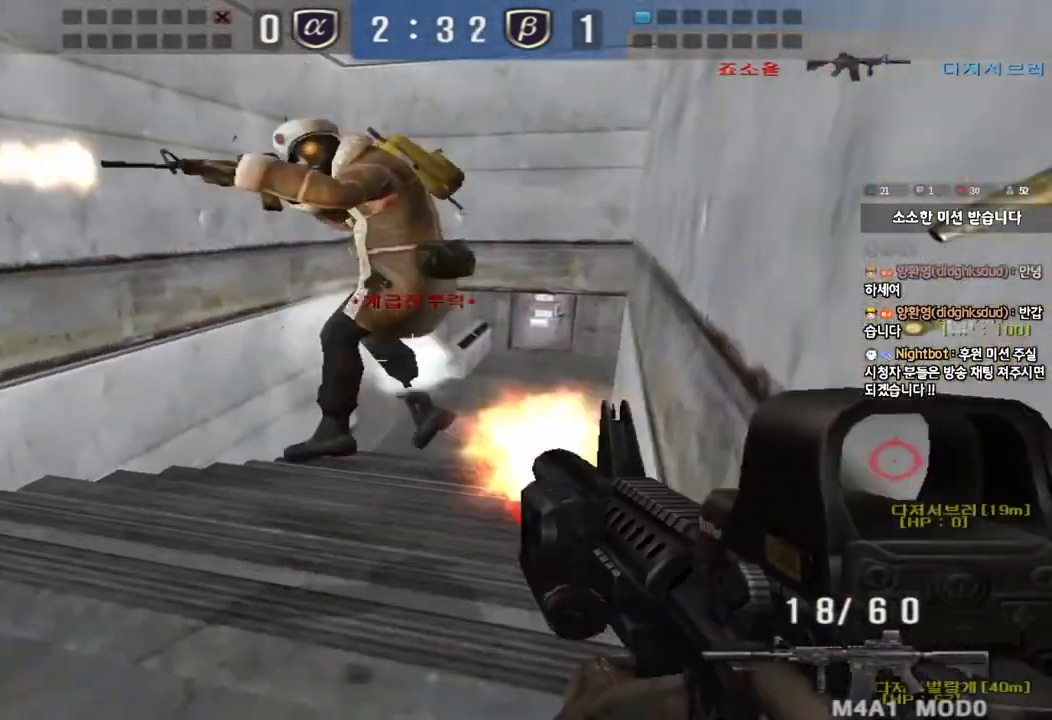
{"keys": ["ctrl"], "events": [[17, "a", "down"], [33, "w", "down"], [133, "ctrl", "up"], [400, "ctrl", "down"], [417, "w", "up"], [433, "a", "up"]]}
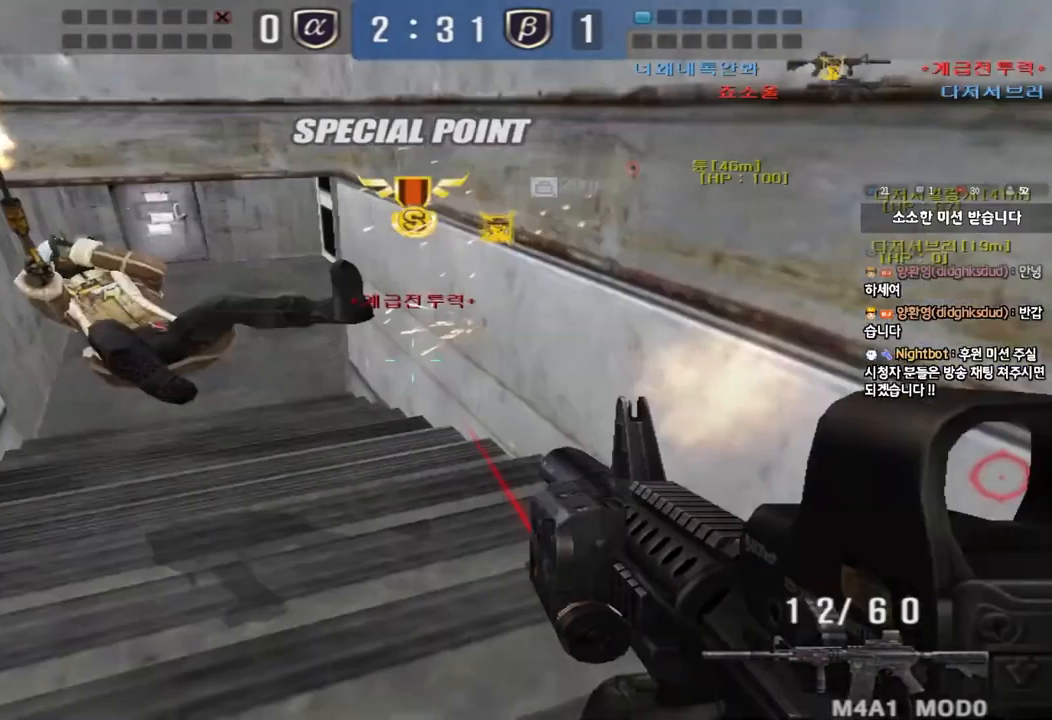
{"keys": ["a", "w"], "events": [[17, "ctrl", "up"], [17, "w", "down"], [33, "a", "down"], [167, "w", "up"], [183, "a", "up"], [200, "ctrl", "down"], [250, "a", "down"], [250, "ctrl", "up"], [250, "w", "down"]]}
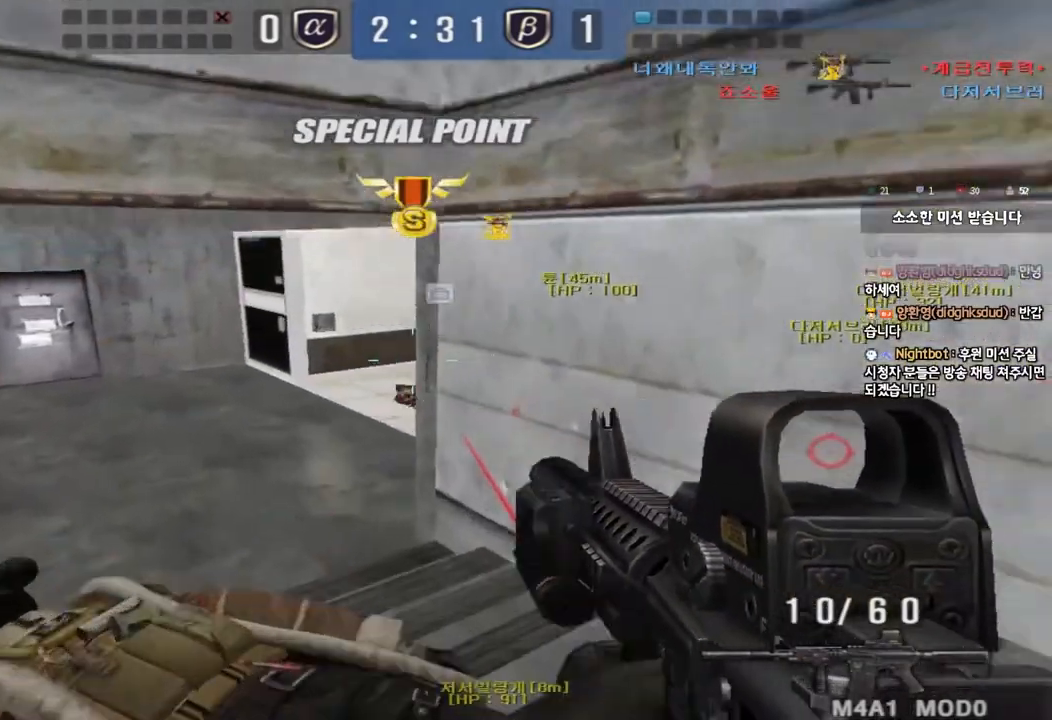
{"keys": ["a", "w"], "events": [[117, "ctrl", "down"], [133, "w", "up"], [150, "a", "up"], [233, "ctrl", "up"], [250, "w", "down"], [267, "a", "down"]]}
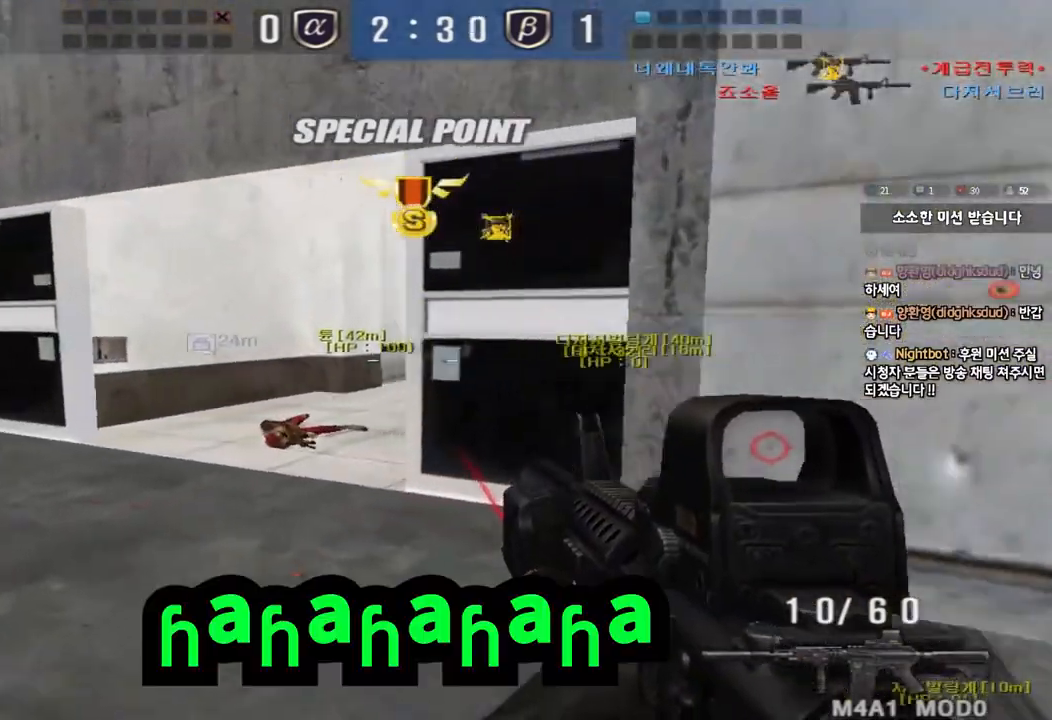
{"keys": ["ctrl"], "events": [[17, "ctrl", "down"], [33, "w", "up"], [50, "a", "up"], [117, "ctrl", "up"], [133, "w", "down"], [150, "a", "down"], [400, "ctrl", "down"], [400, "w", "up"], [433, "a", "up"]]}
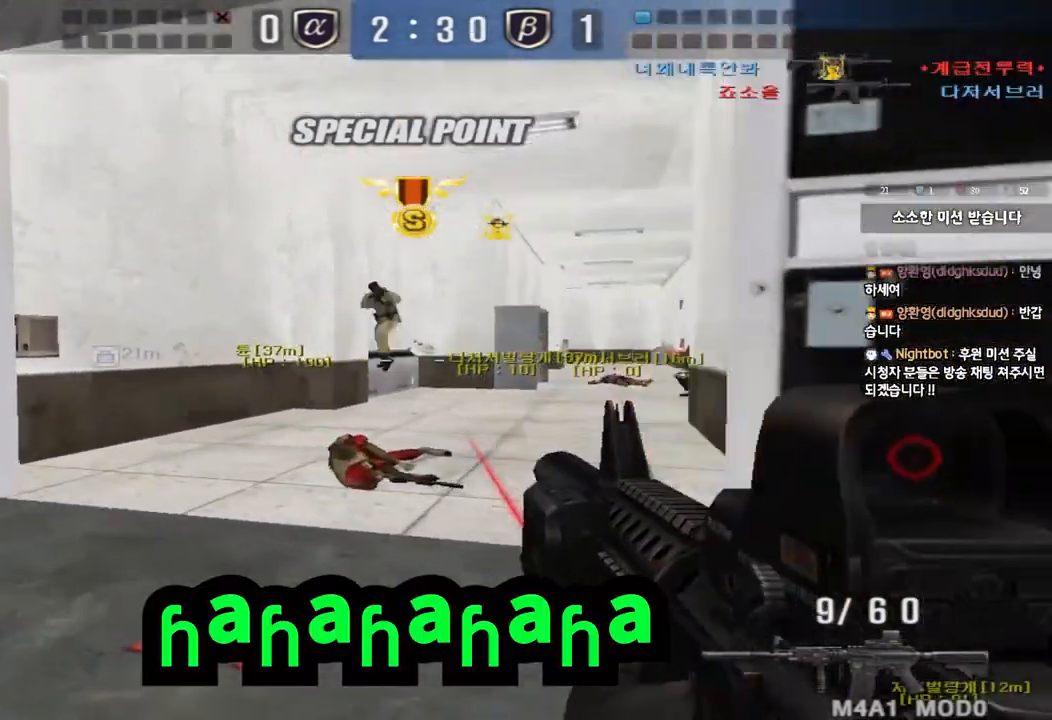
{"keys": ["ctrl"], "events": []}